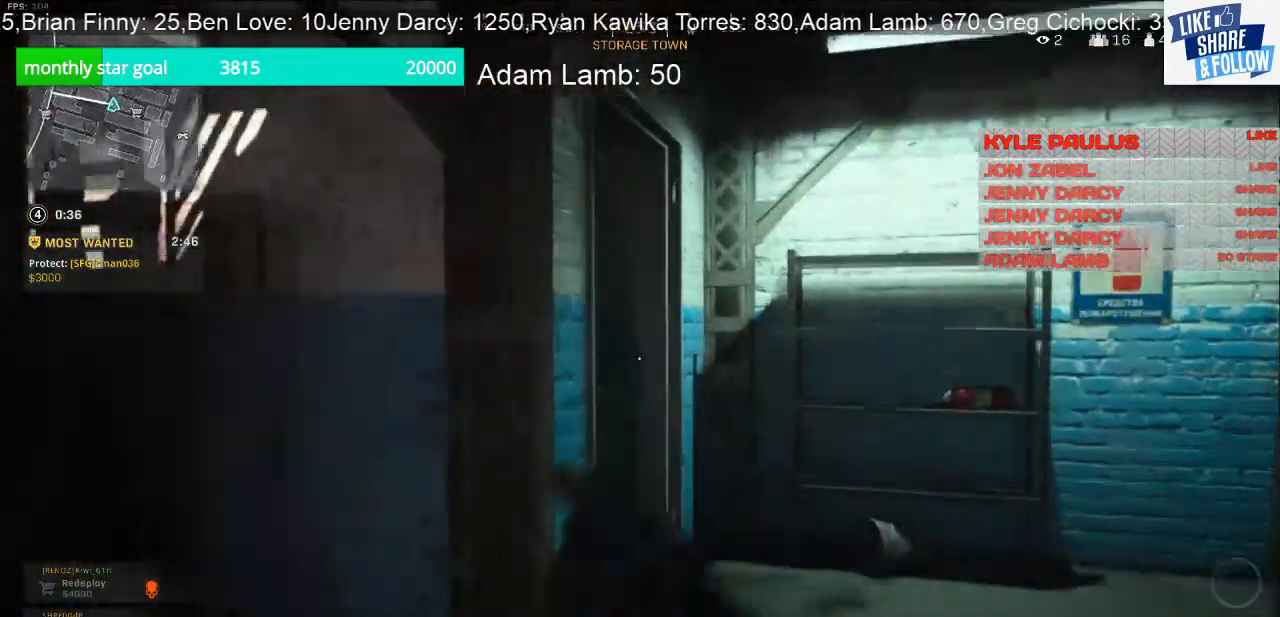
Gameplay with a controller (PlayStation layout); each line is a JSON object with the inputs held at the frame after it. "events" lists button and stick changes between this image and that frame as [ms after this image, input, new state], when the widget could be followed in between.
{"buttons": [], "left_stick": "up", "right_stick": "left", "events": [[133, "L3", "down"], [267, "right_stick", "left"], [367, "L3", "up"], [367, "left_stick", "up"]]}
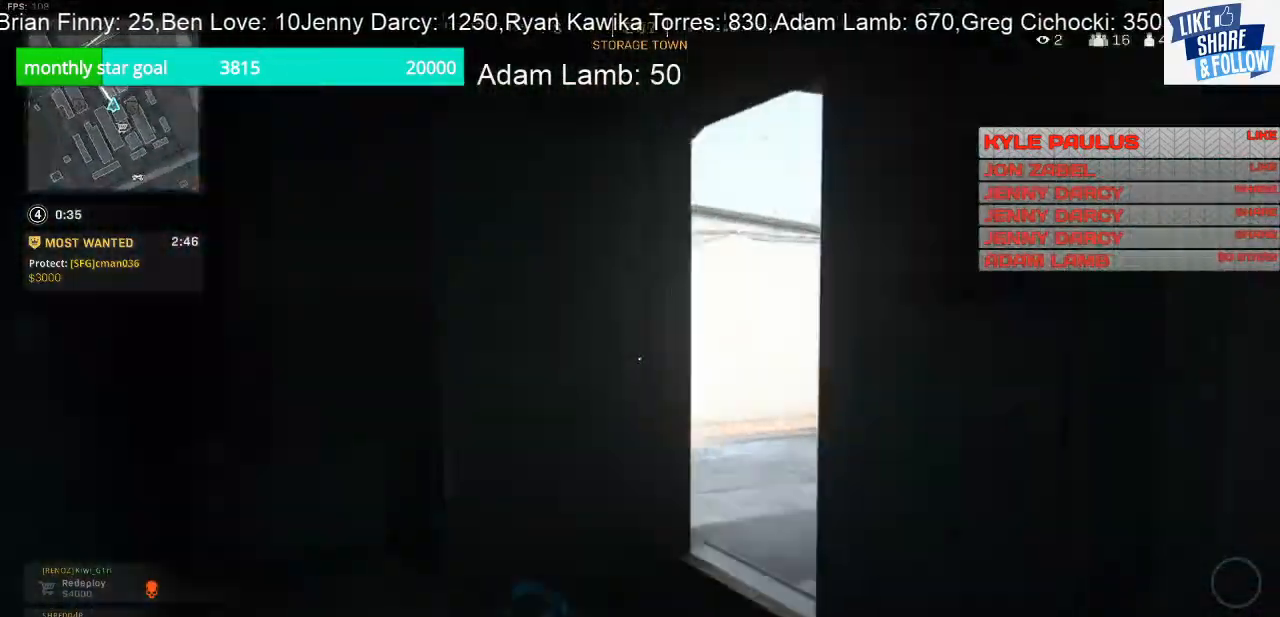
{"buttons": [], "left_stick": "up", "right_stick": "right", "events": [[67, "right_stick", "center"], [200, "right_stick", "right"]]}
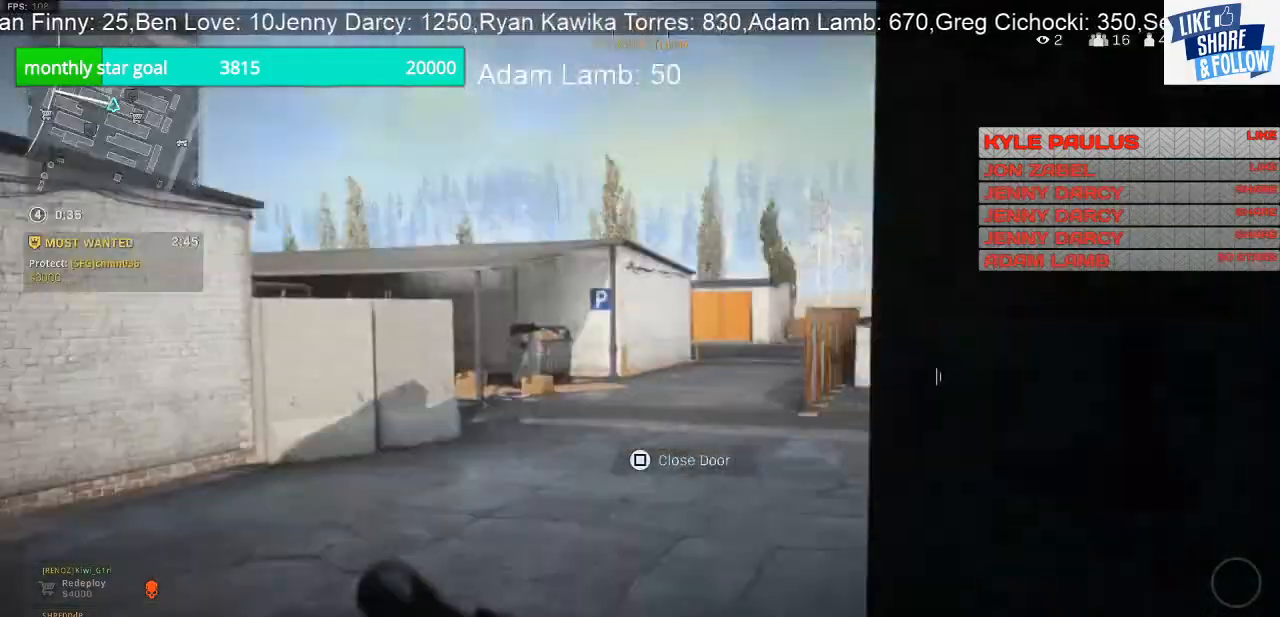
{"buttons": [], "left_stick": "up", "right_stick": "right", "events": []}
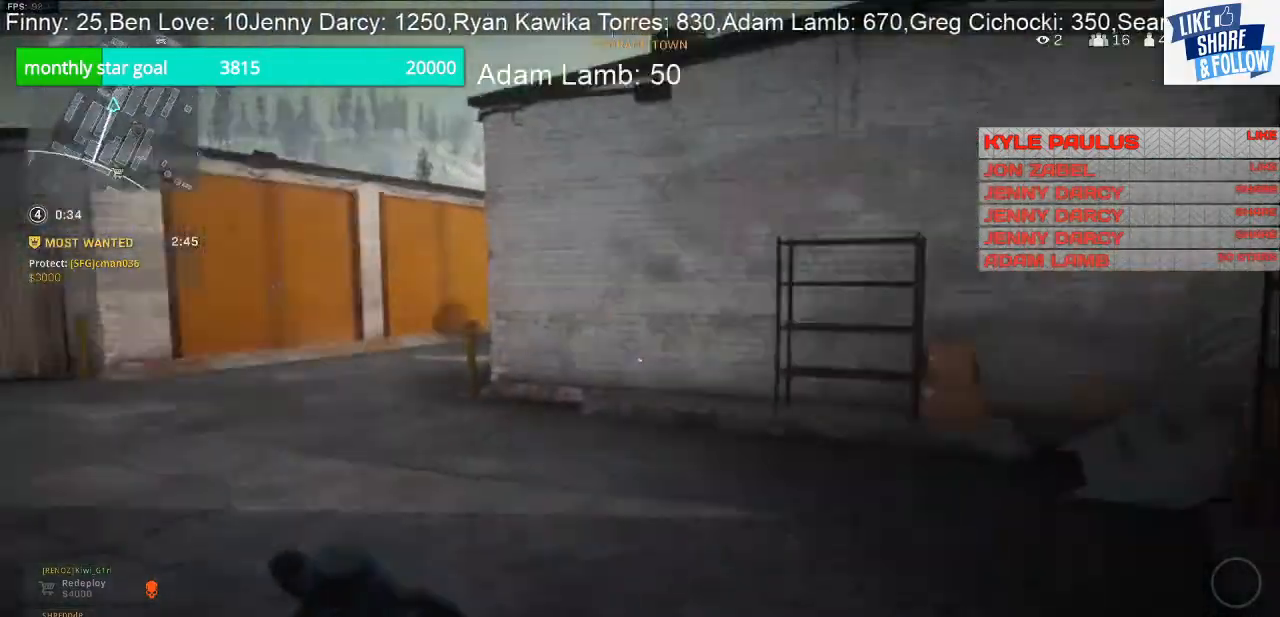
{"buttons": [], "left_stick": "up", "right_stick": "left", "events": [[133, "right_stick", "center"], [333, "right_stick", "left"]]}
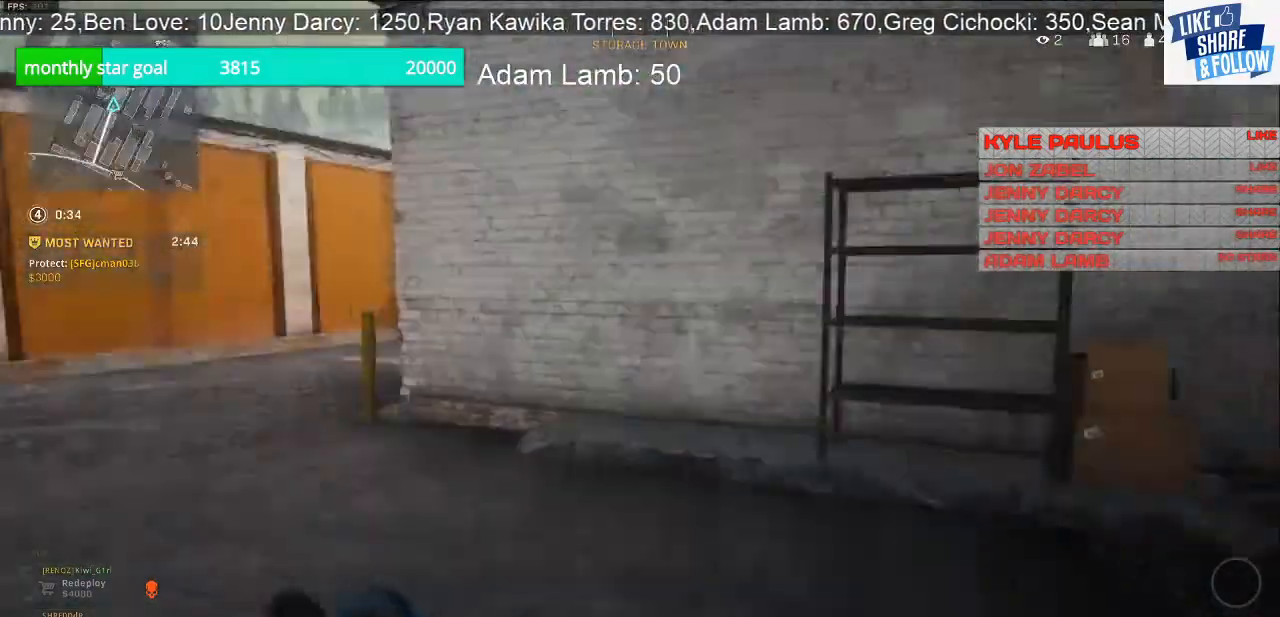
{"buttons": [], "left_stick": "up", "right_stick": "left", "events": []}
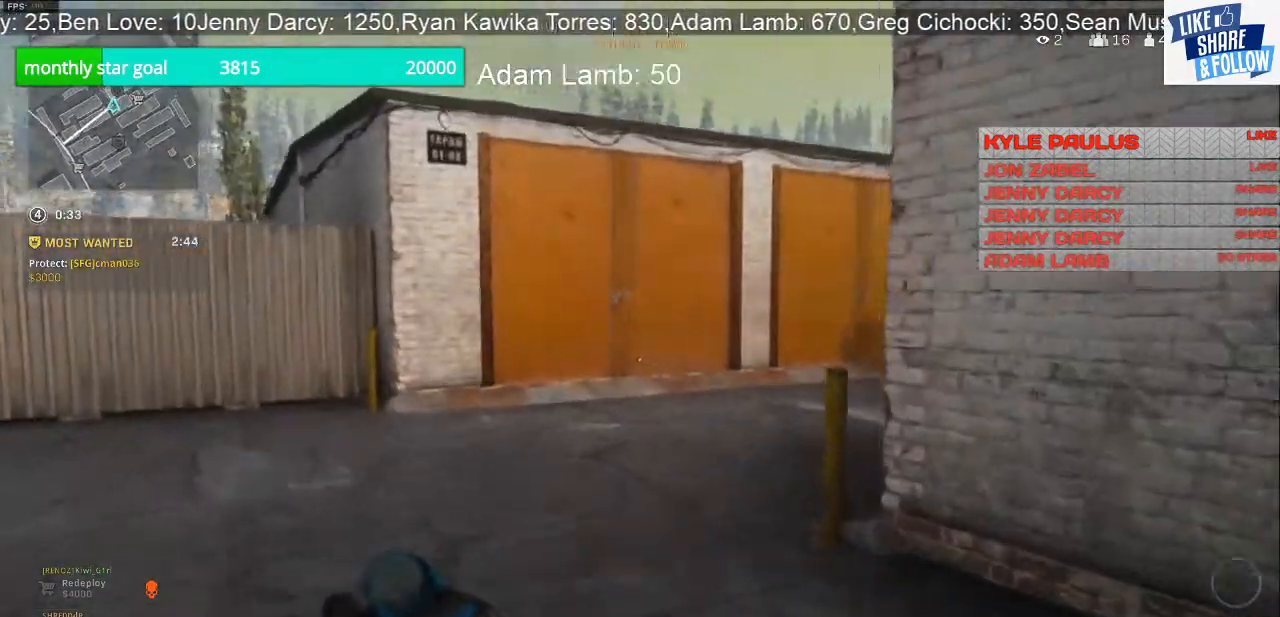
{"buttons": [], "left_stick": "up", "right_stick": "right", "events": [[300, "right_stick", "right"]]}
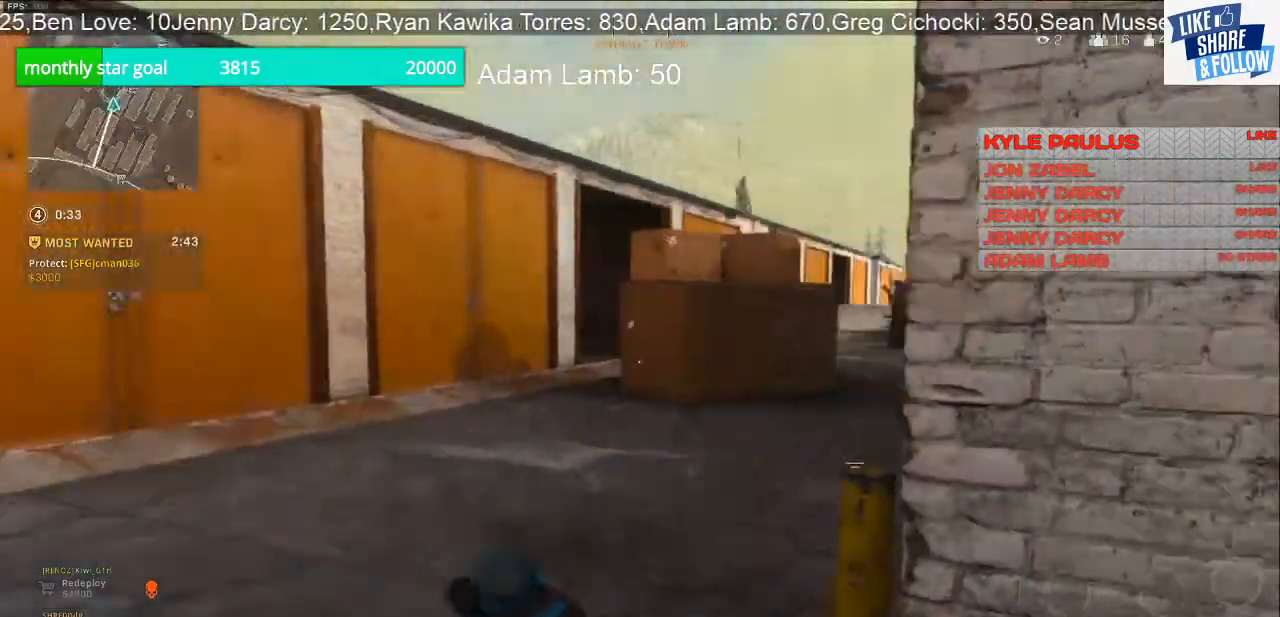
{"buttons": [], "left_stick": "up", "right_stick": "center", "events": [[267, "right_stick", "center"]]}
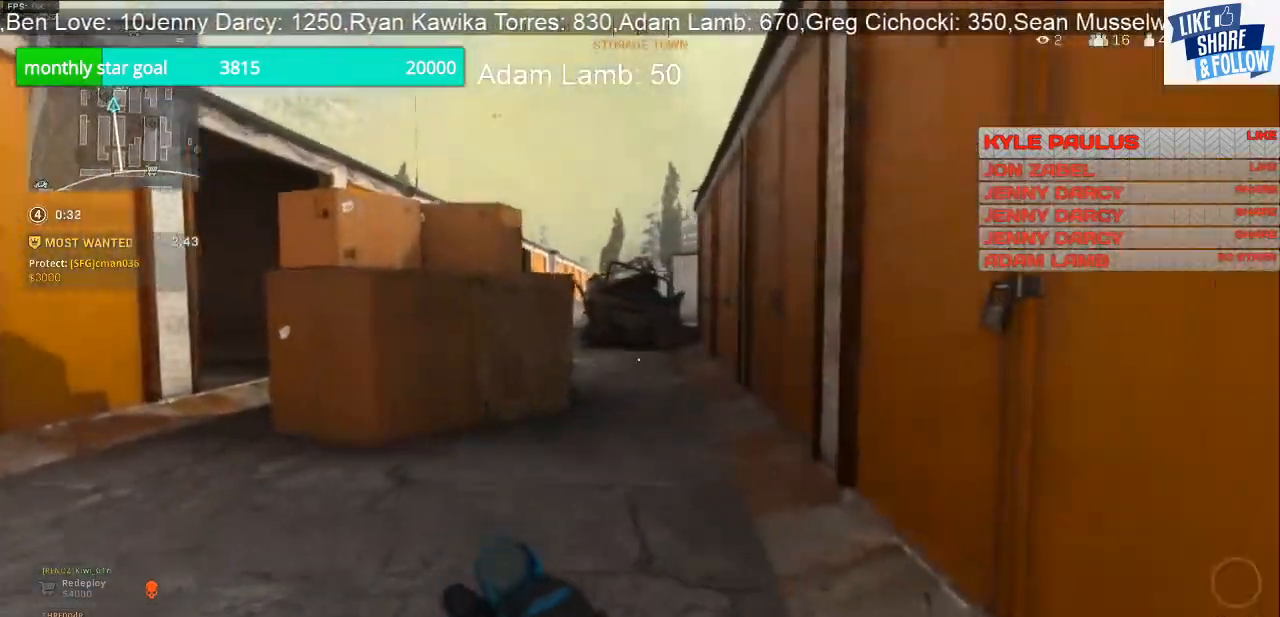
{"buttons": [], "left_stick": "up", "right_stick": "center", "events": []}
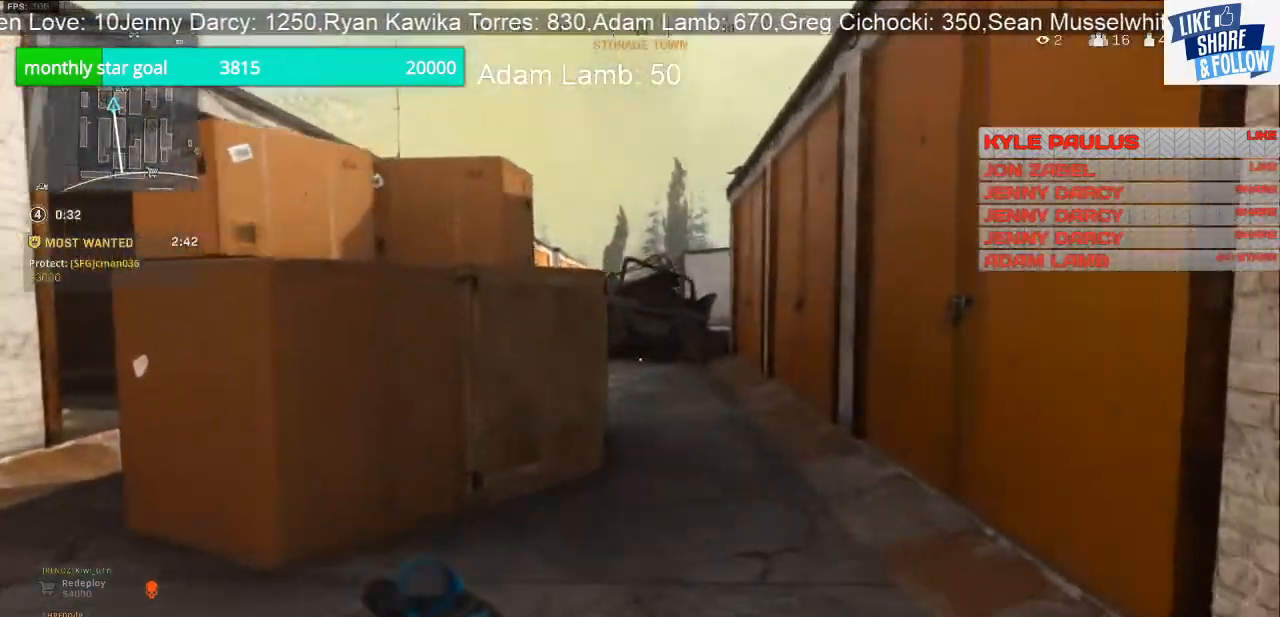
{"buttons": [], "left_stick": "up", "right_stick": "center", "events": []}
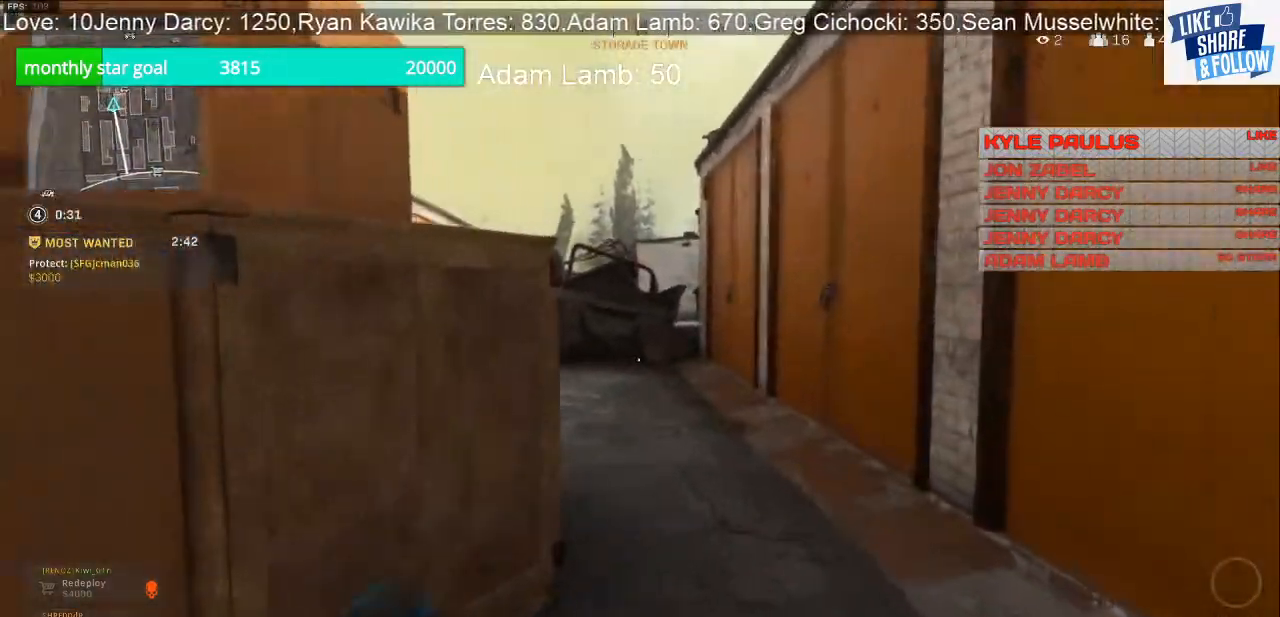
{"buttons": [], "left_stick": "up", "right_stick": "left", "events": [[467, "right_stick", "left"]]}
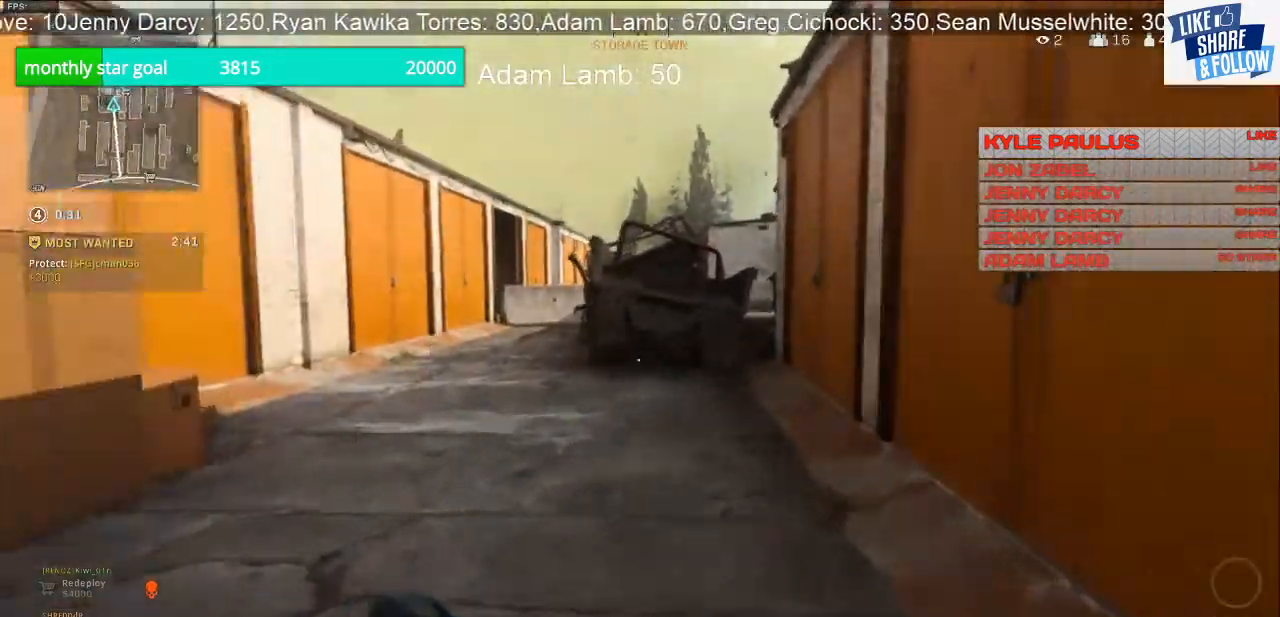
{"buttons": [], "left_stick": "up", "right_stick": "center", "events": [[67, "right_stick", "center"]]}
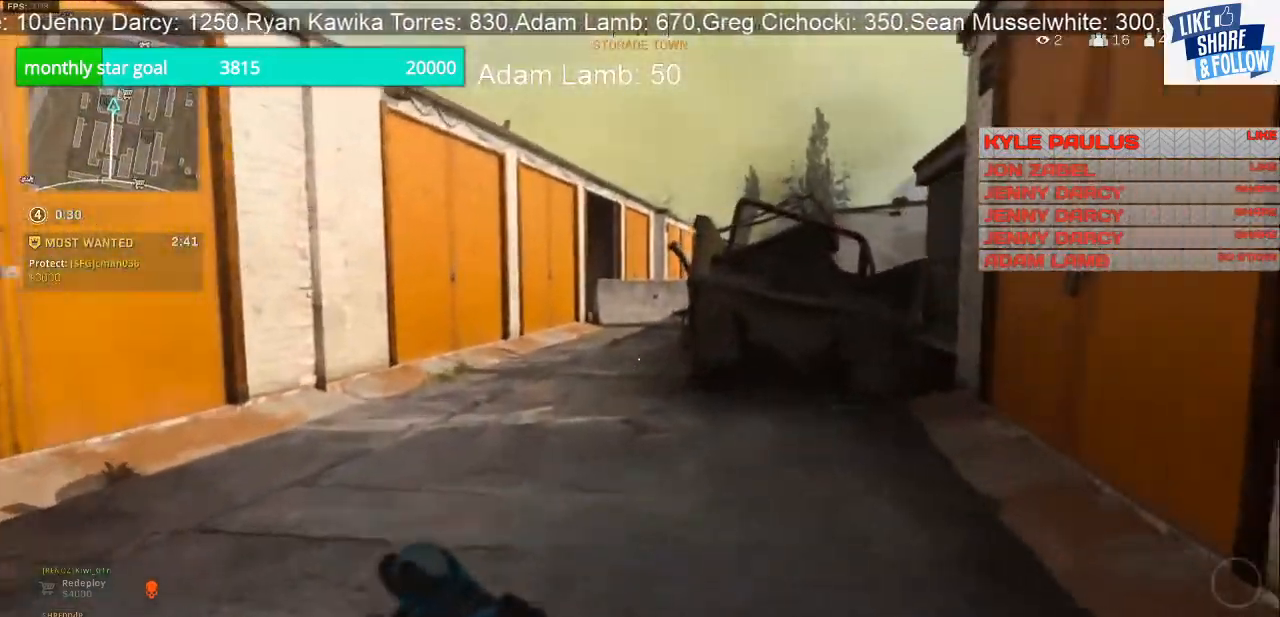
{"buttons": [], "left_stick": "center", "right_stick": "center", "events": [[33, "right_stick", "left"], [200, "left_stick", "up-right"], [267, "right_stick", "center"], [333, "left_stick", "right"], [433, "left_stick", "center"]]}
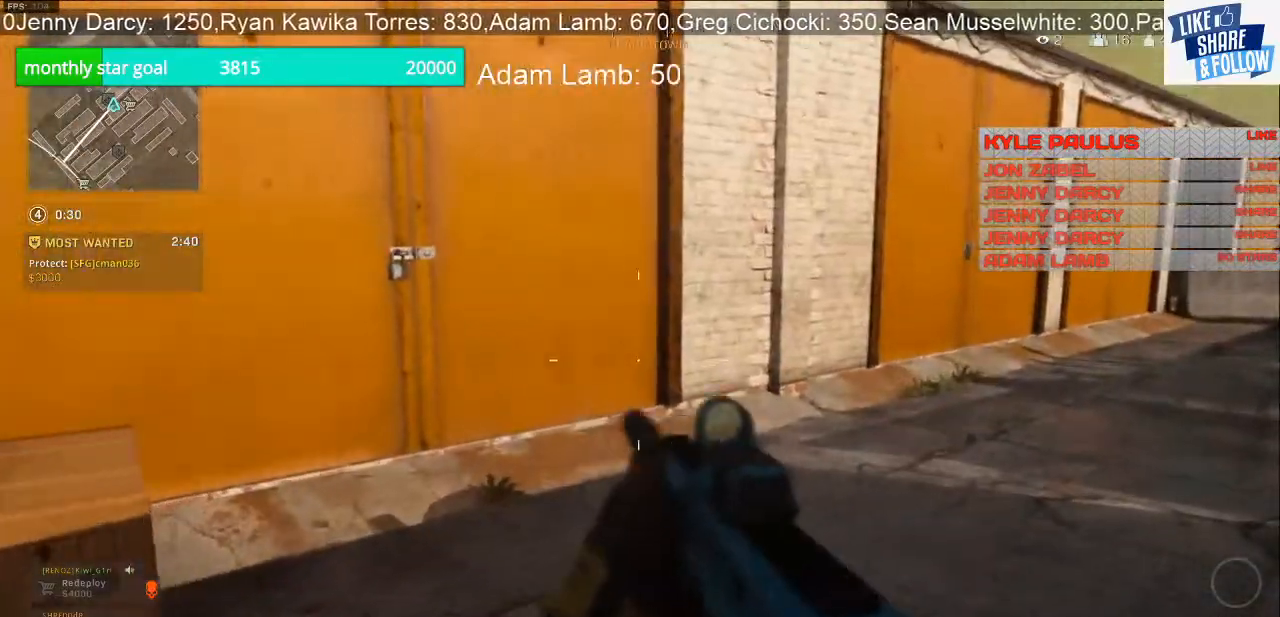
{"buttons": [], "left_stick": "up", "right_stick": "right", "events": [[133, "left_stick", "up"], [367, "right_stick", "right"]]}
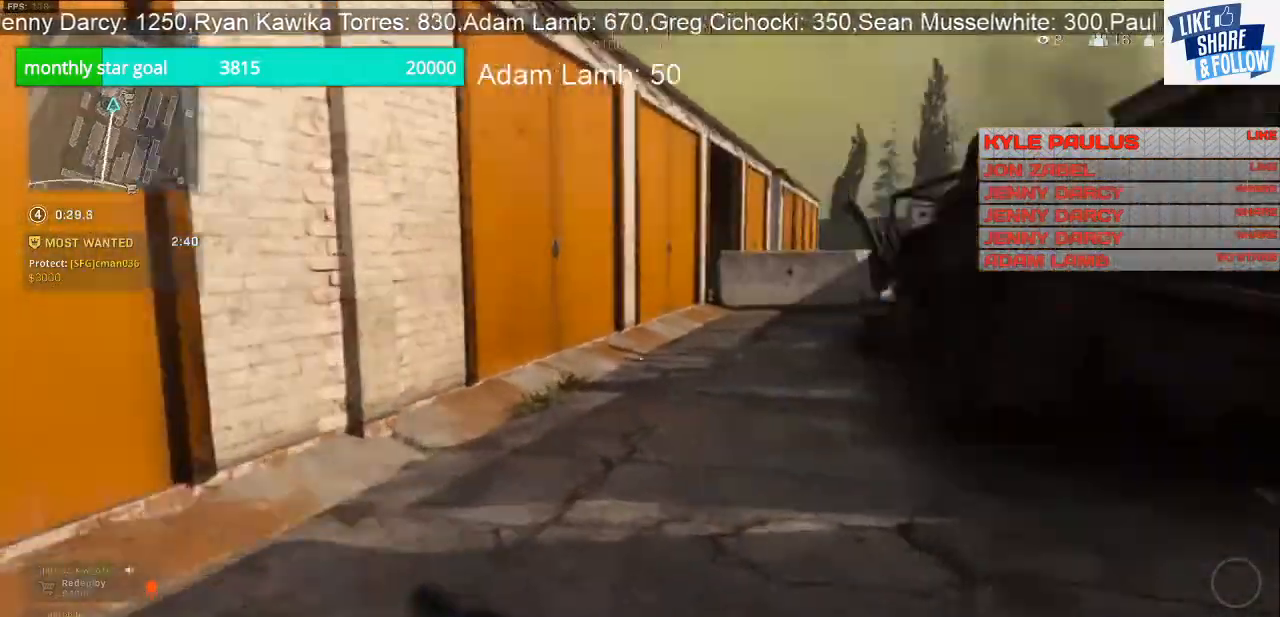
{"buttons": [], "left_stick": "up", "right_stick": "center", "events": [[167, "right_stick", "center"]]}
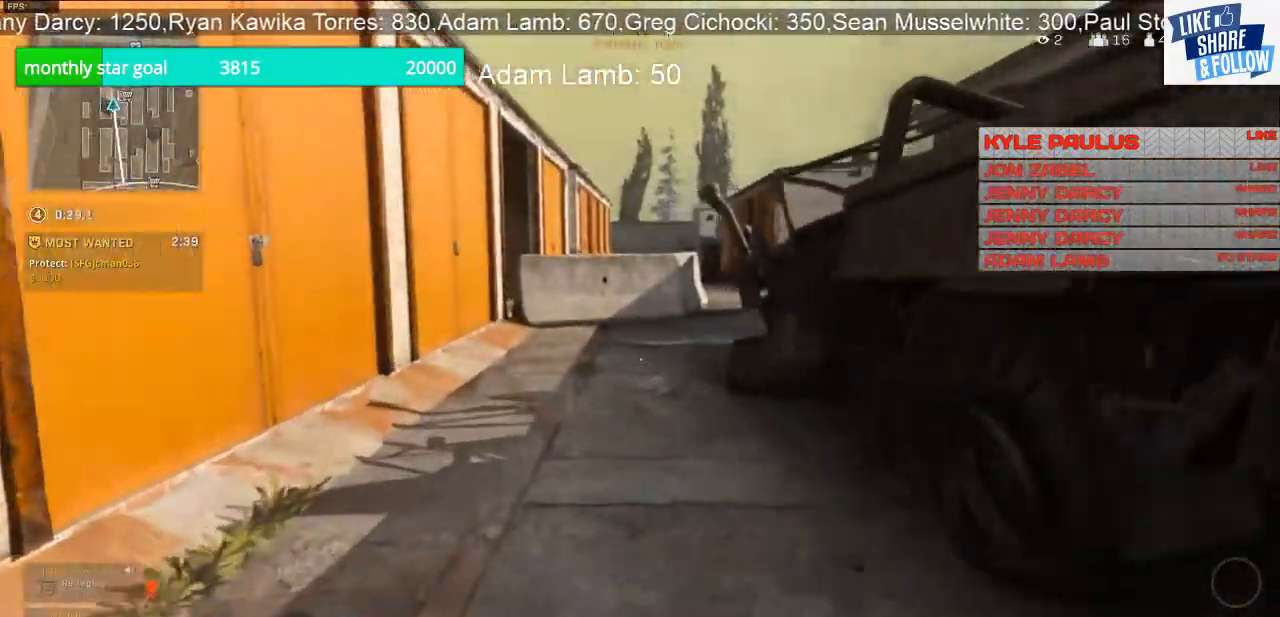
{"buttons": [], "left_stick": "up", "right_stick": "center", "events": []}
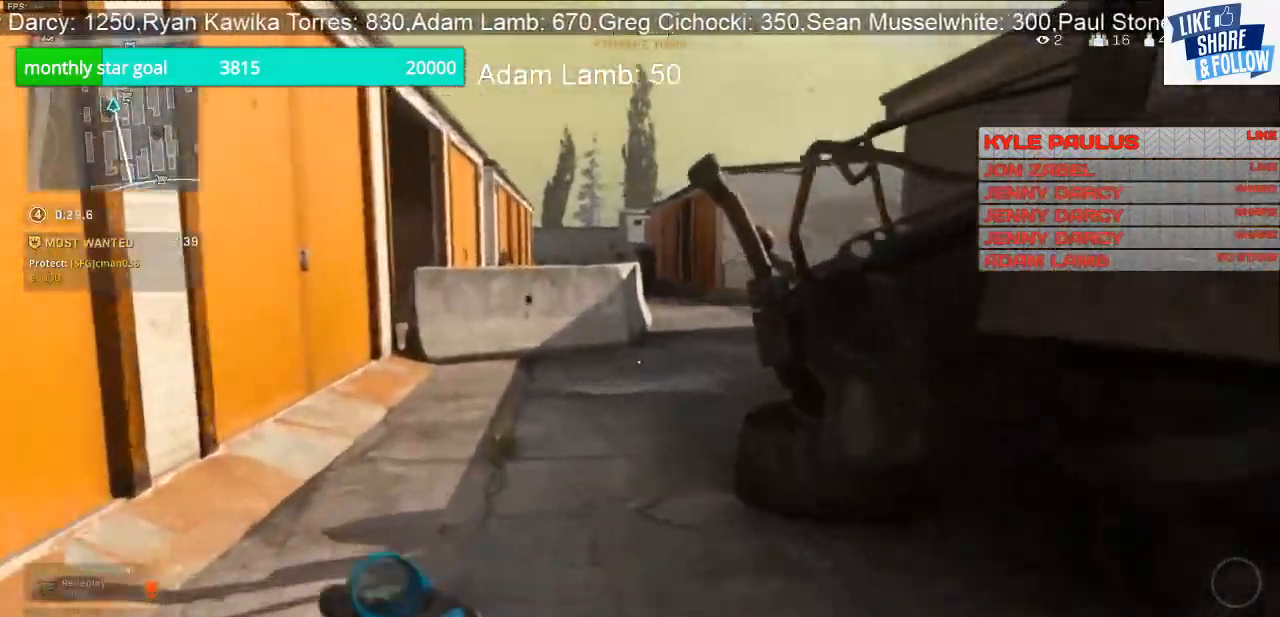
{"buttons": [], "left_stick": "up", "right_stick": "center", "events": []}
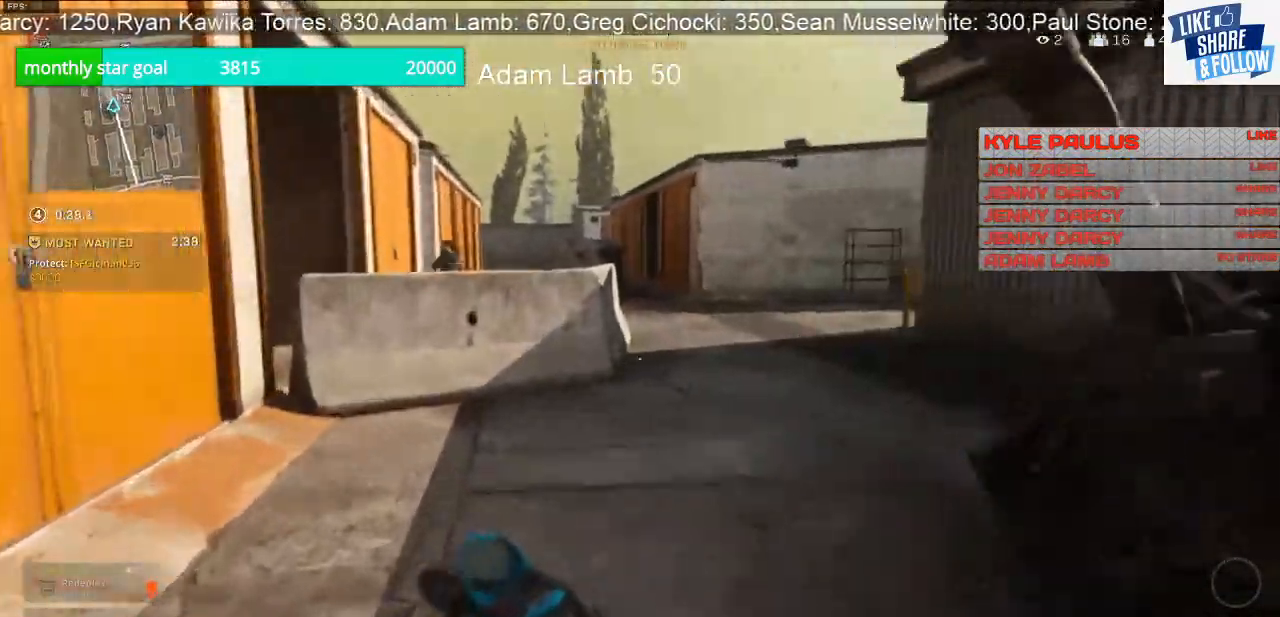
{"buttons": [], "left_stick": "up", "right_stick": "right", "events": [[100, "right_stick", "right"]]}
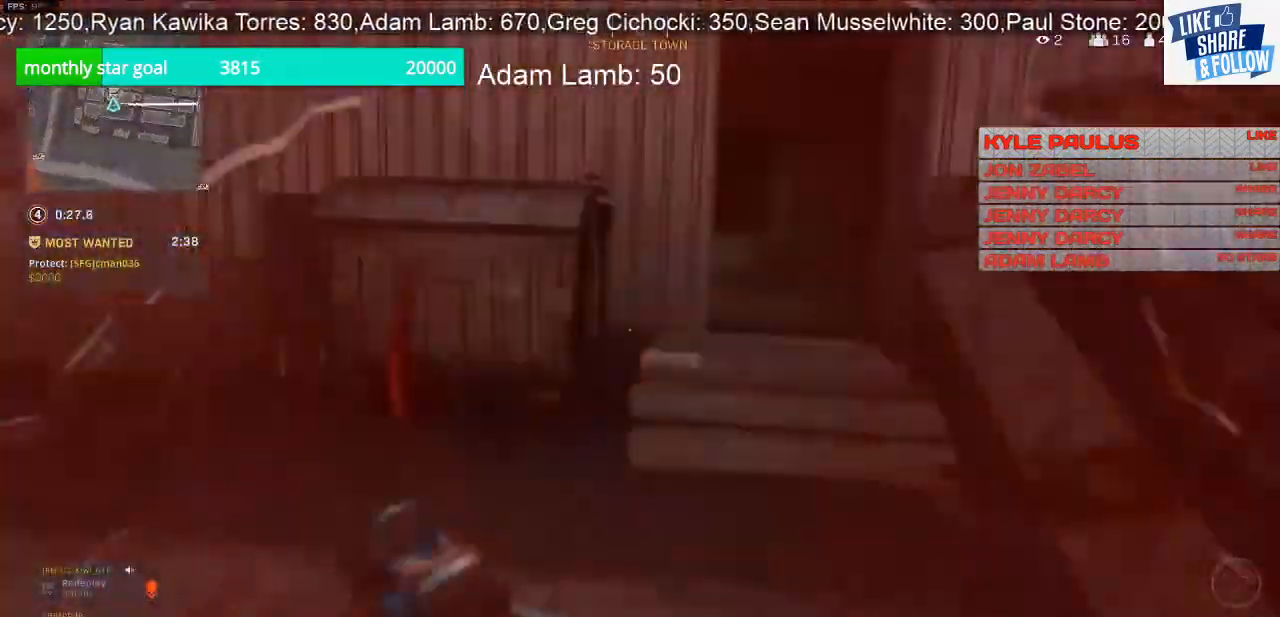
{"buttons": ["L3"], "left_stick": "up-right", "right_stick": "right", "events": [[67, "L3", "down"], [133, "right_stick", "center"], [467, "left_stick", "up-right"], [500, "right_stick", "right"]]}
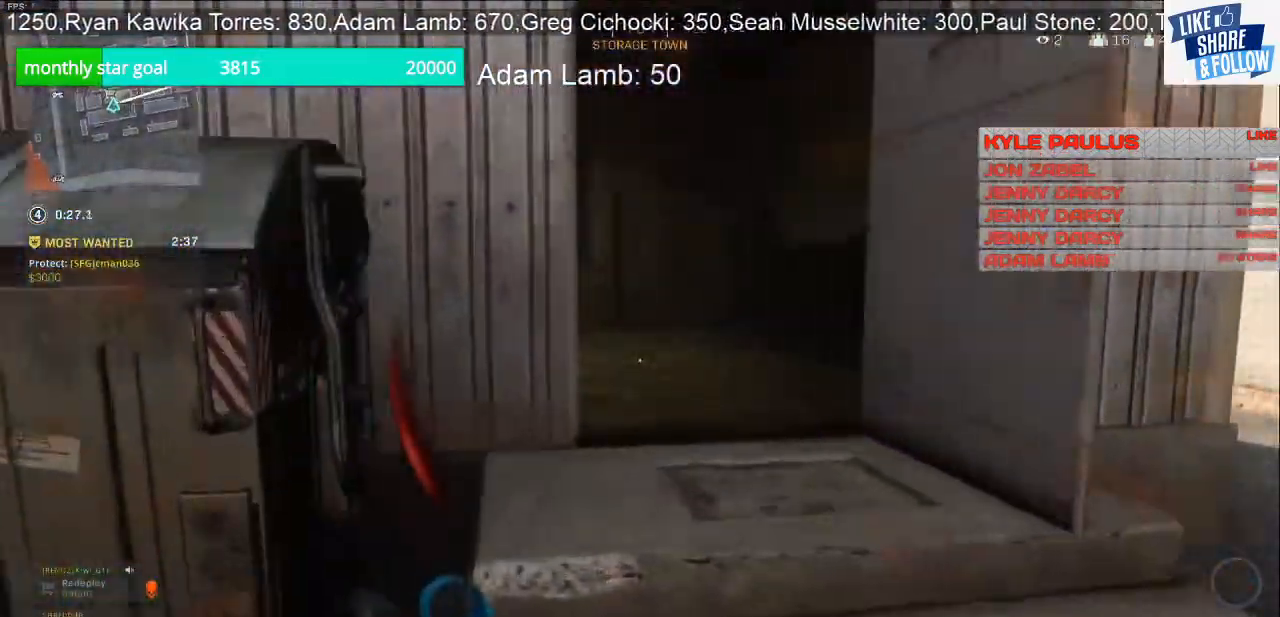
{"buttons": ["L3"], "left_stick": "up", "right_stick": "left", "events": [[100, "right_stick", "center"], [400, "right_stick", "left"], [433, "left_stick", "up"]]}
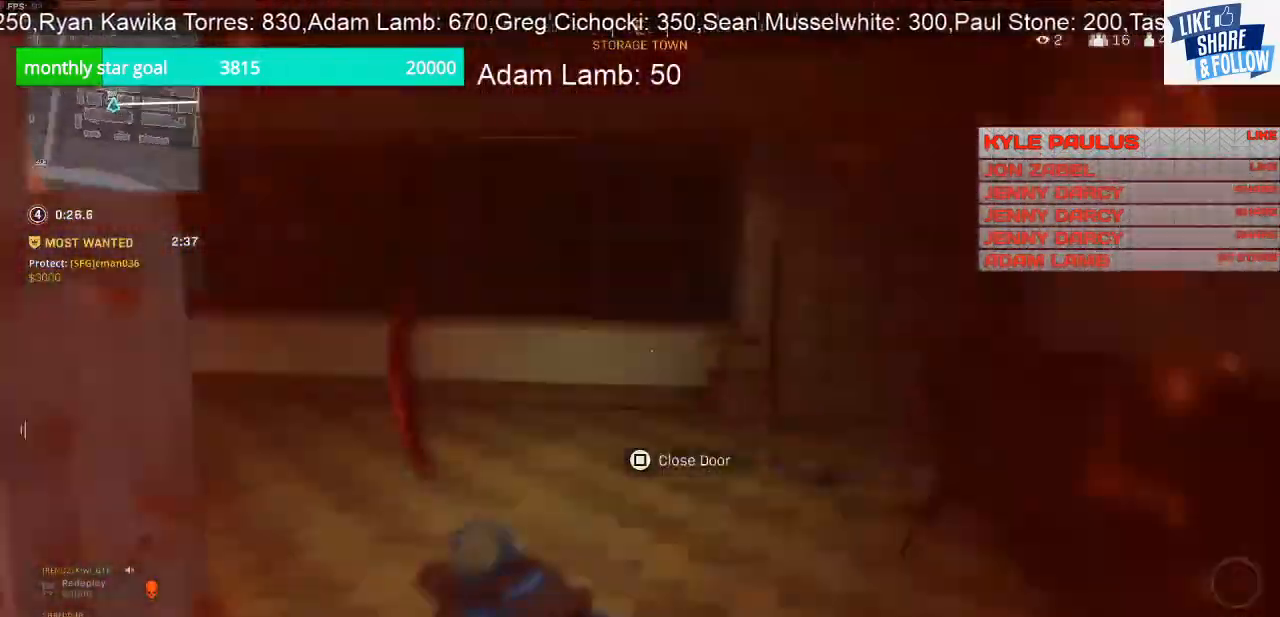
{"buttons": [], "left_stick": "up-right", "right_stick": "center", "events": [[133, "R3", "down"], [233, "left_stick", "up-right"], [267, "R3", "up"], [333, "L3", "up"], [367, "right_stick", "center"]]}
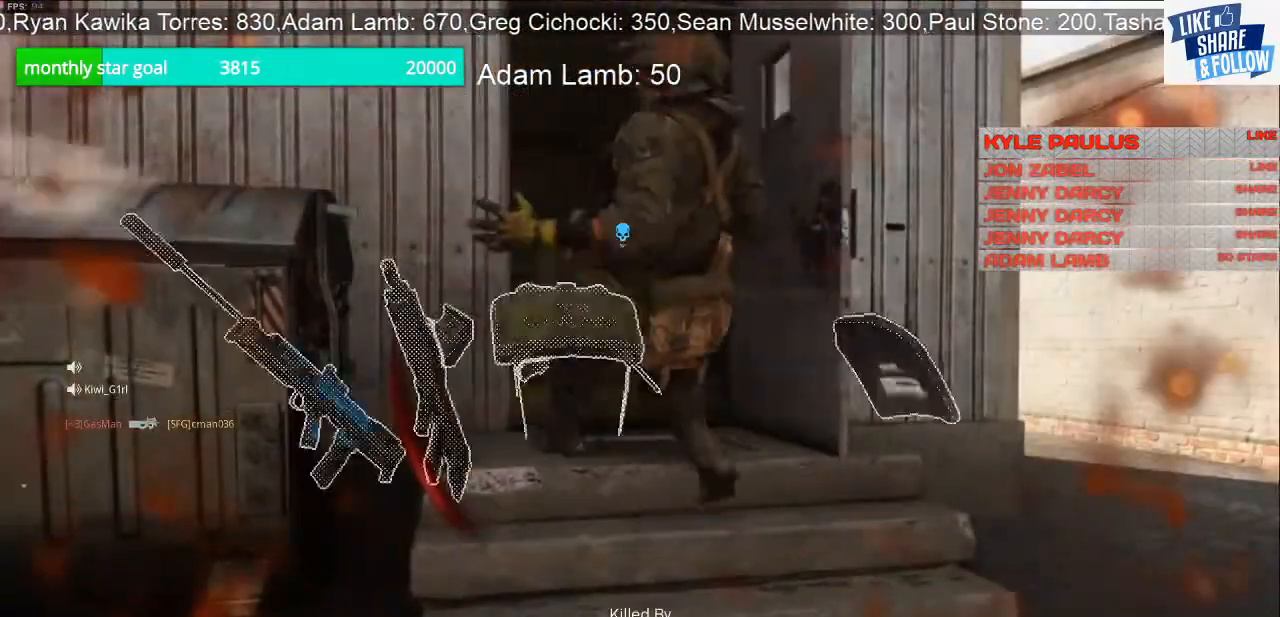
{"buttons": [], "left_stick": "center", "right_stick": "center", "events": [[233, "left_stick", "center"]]}
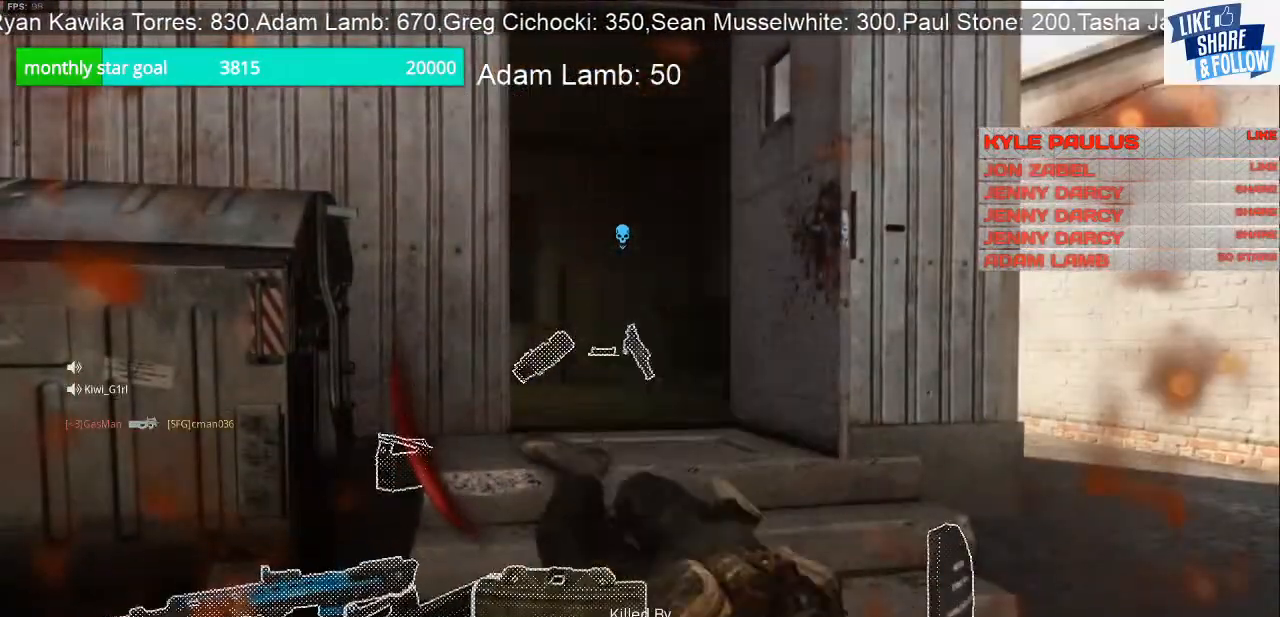
{"buttons": [], "left_stick": "center", "right_stick": "center", "events": []}
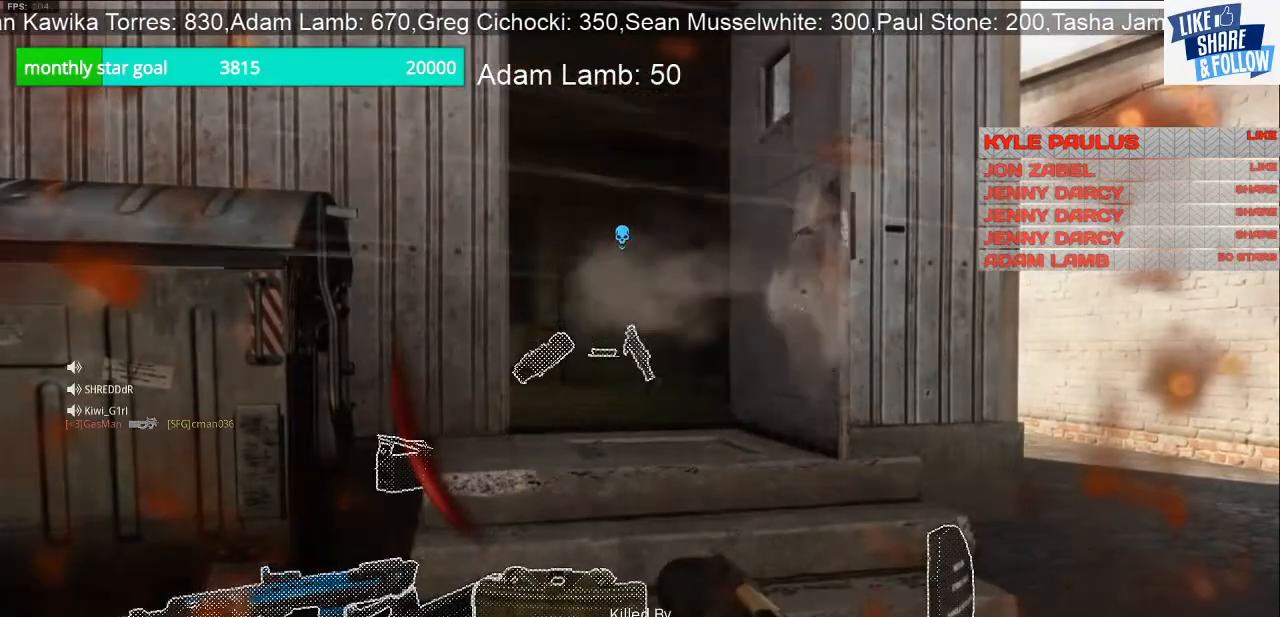
{"buttons": [], "left_stick": "center", "right_stick": "center", "events": []}
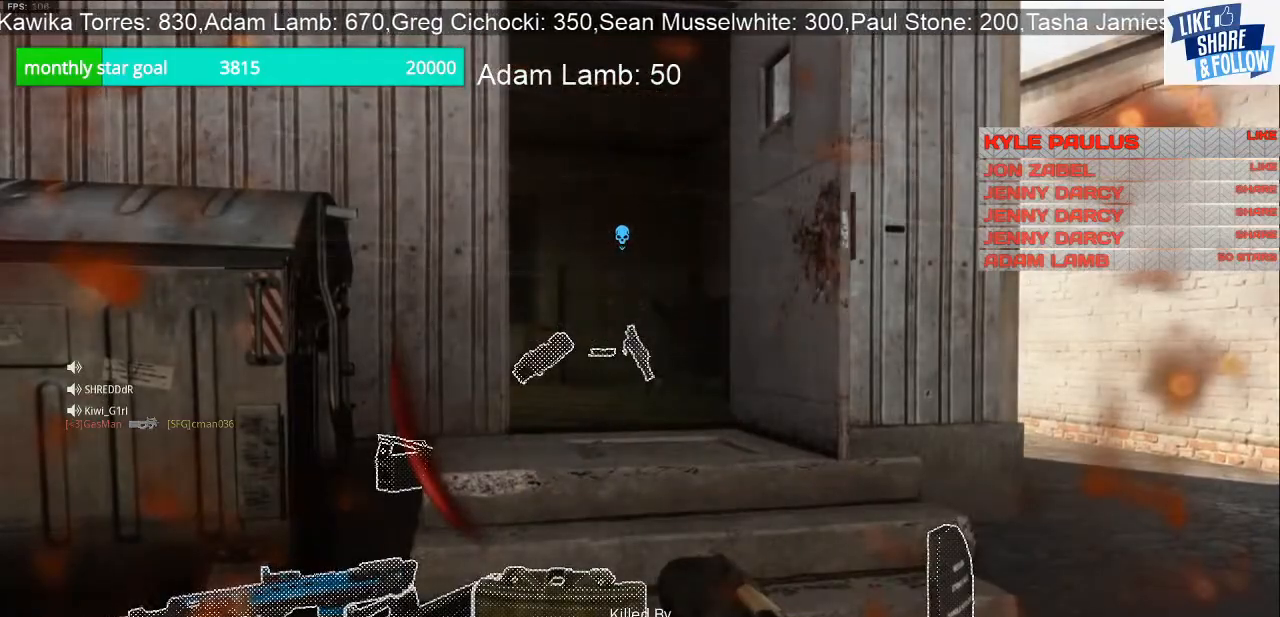
{"buttons": [], "left_stick": "center", "right_stick": "center", "events": []}
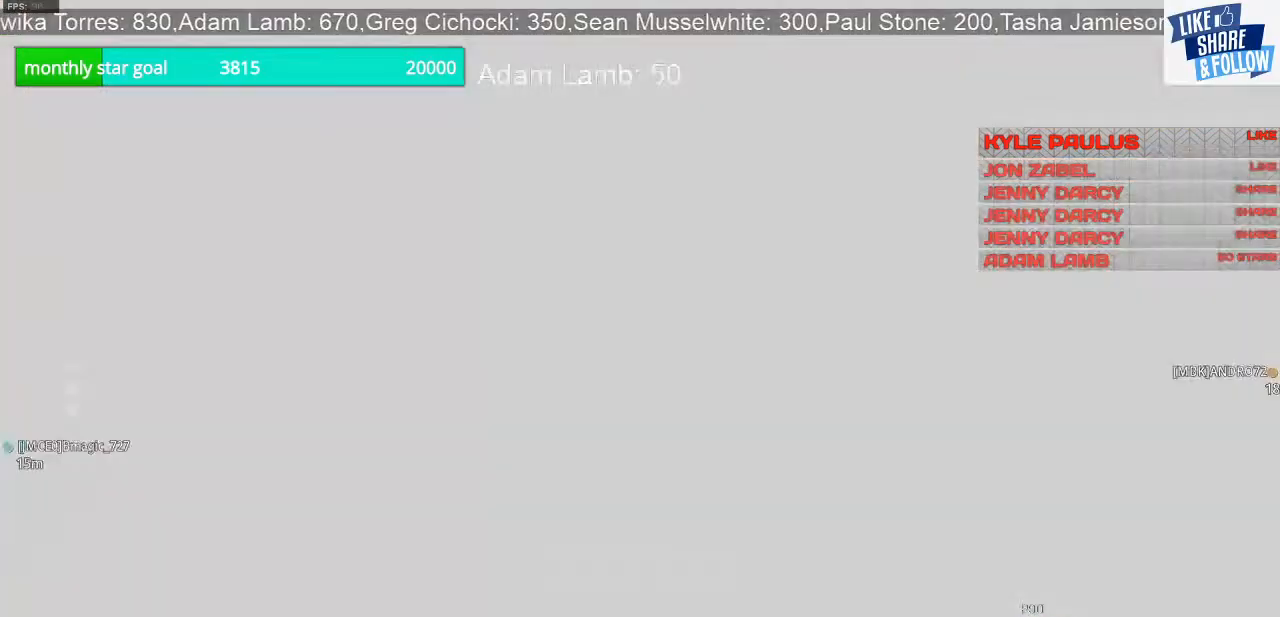
{"buttons": [], "left_stick": "center", "right_stick": "center", "events": []}
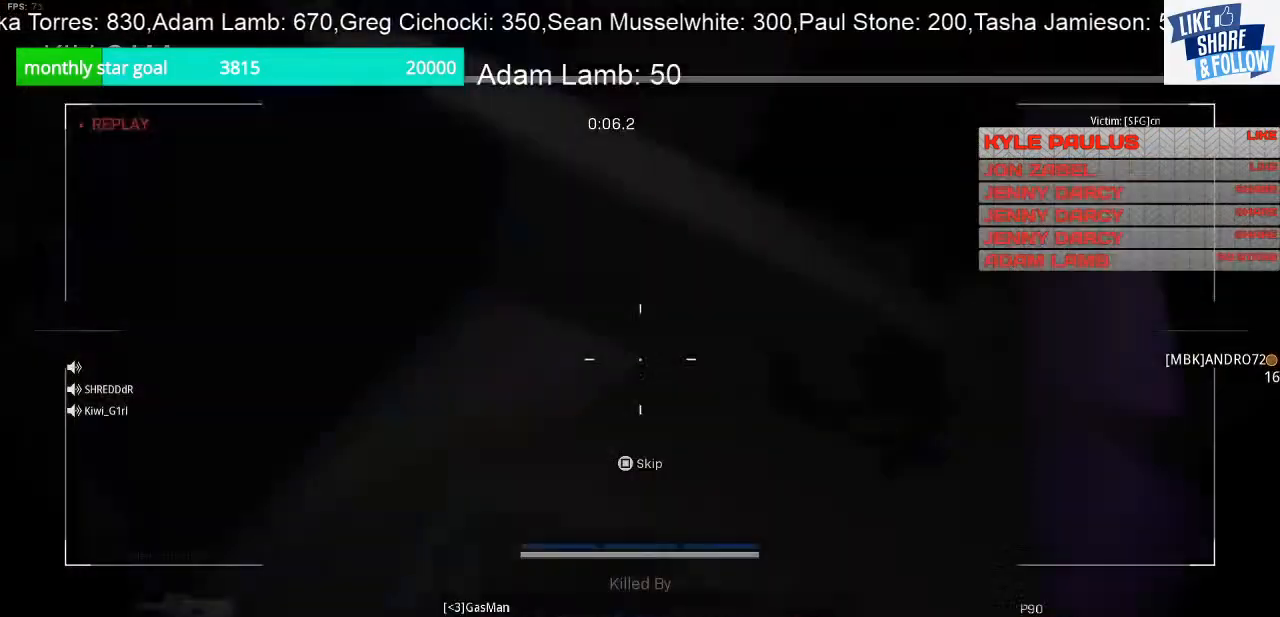
{"buttons": [], "left_stick": "center", "right_stick": "center", "events": [[233, "SQUARE", "down"], [433, "SQUARE", "up"]]}
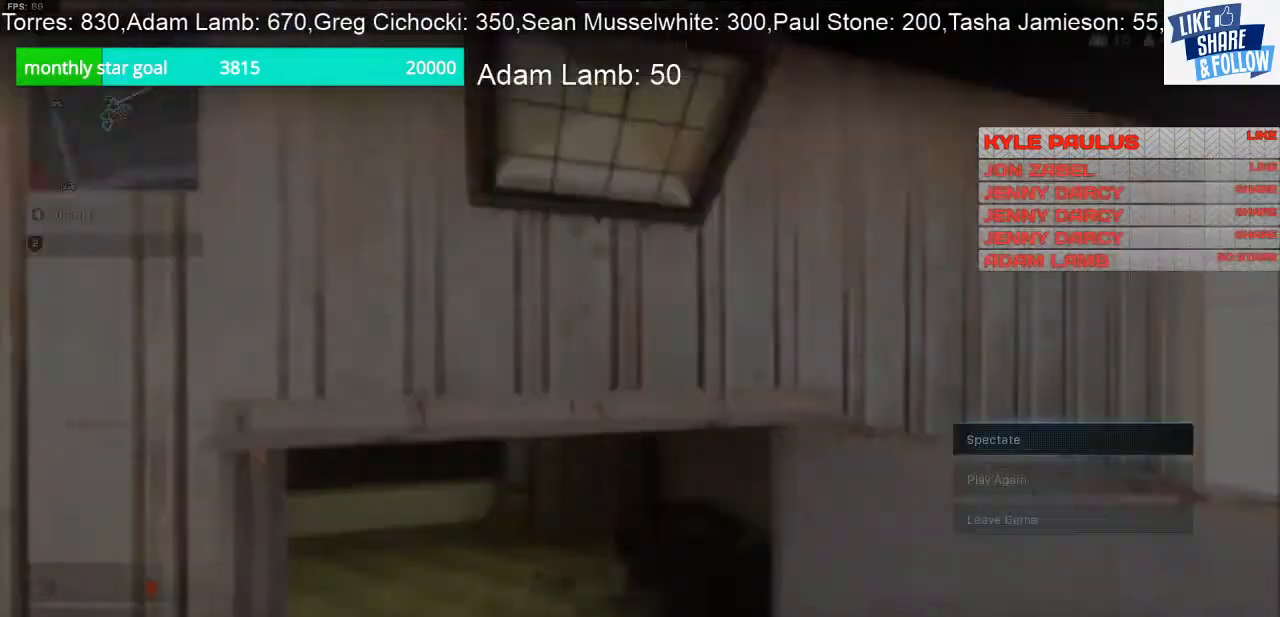
{"buttons": [], "left_stick": "center", "right_stick": "center", "events": []}
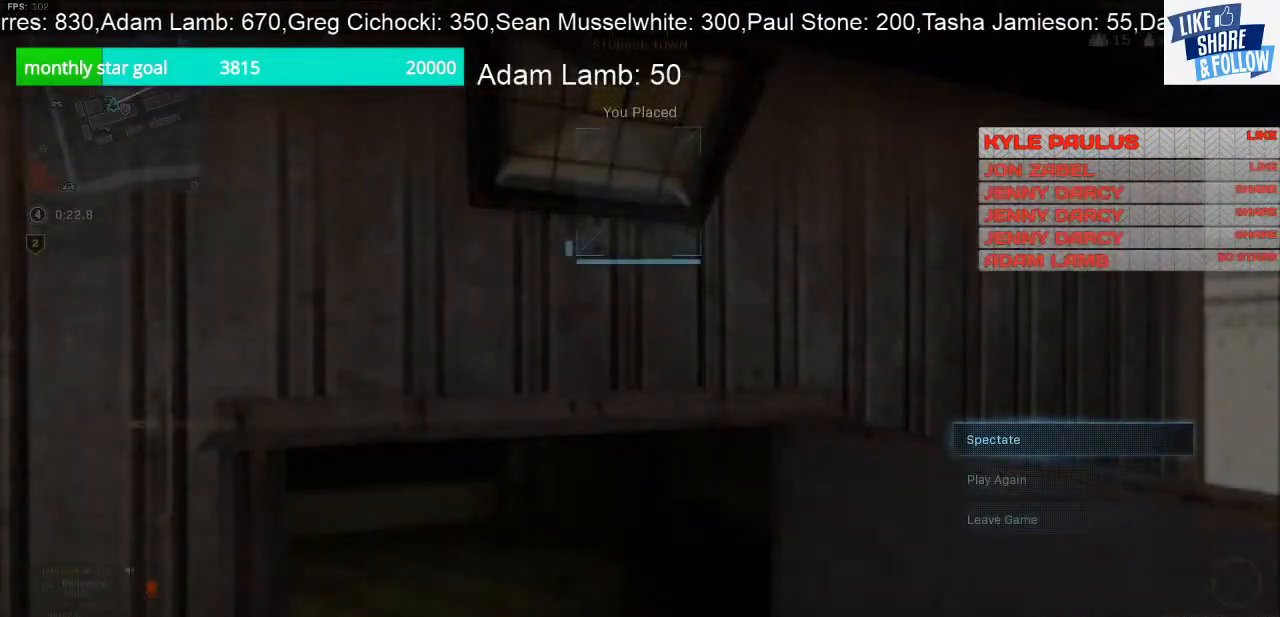
{"buttons": [], "left_stick": "center", "right_stick": "center", "events": [[300, "DPAD_DOWN", "down"], [400, "DPAD_DOWN", "up"]]}
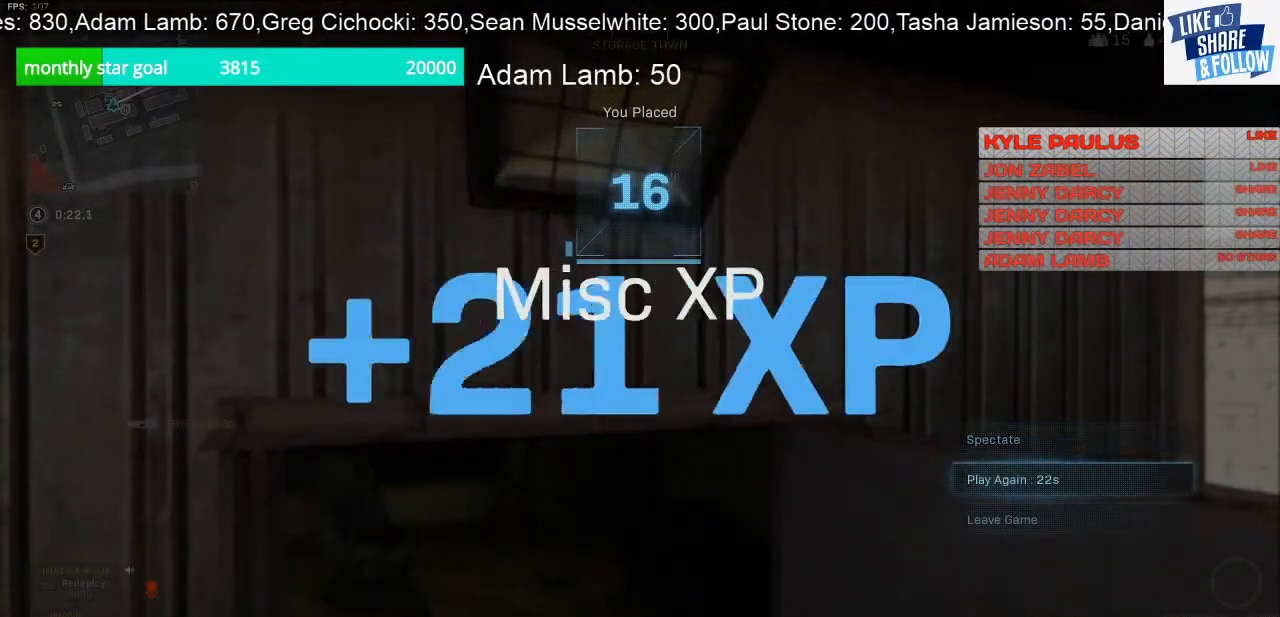
{"buttons": ["DPAD_UP"], "left_stick": "center", "right_stick": "center", "events": [[33, "DPAD_DOWN", "down"], [133, "CROSS", "down"], [133, "DPAD_DOWN", "up"], [300, "CROSS", "up"], [467, "DPAD_UP", "down"]]}
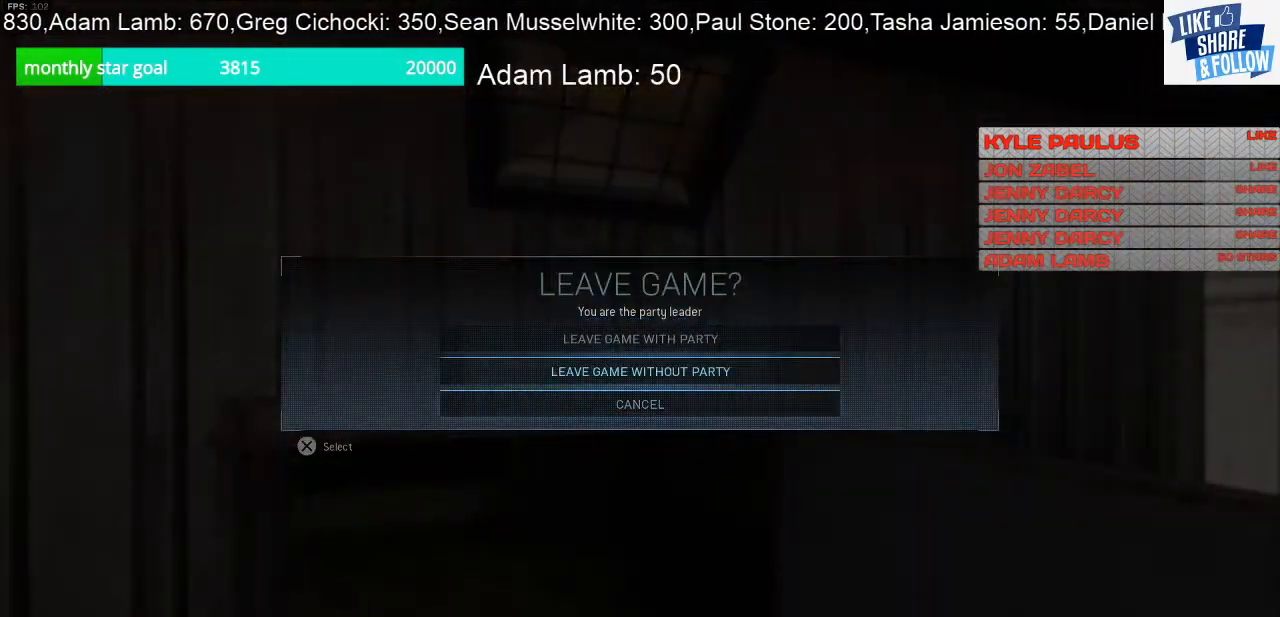
{"buttons": [], "left_stick": "center", "right_stick": "center", "events": [[33, "DPAD_UP", "up"], [233, "DPAD_UP", "down"], [333, "CROSS", "down"], [333, "DPAD_UP", "up"], [467, "CROSS", "up"]]}